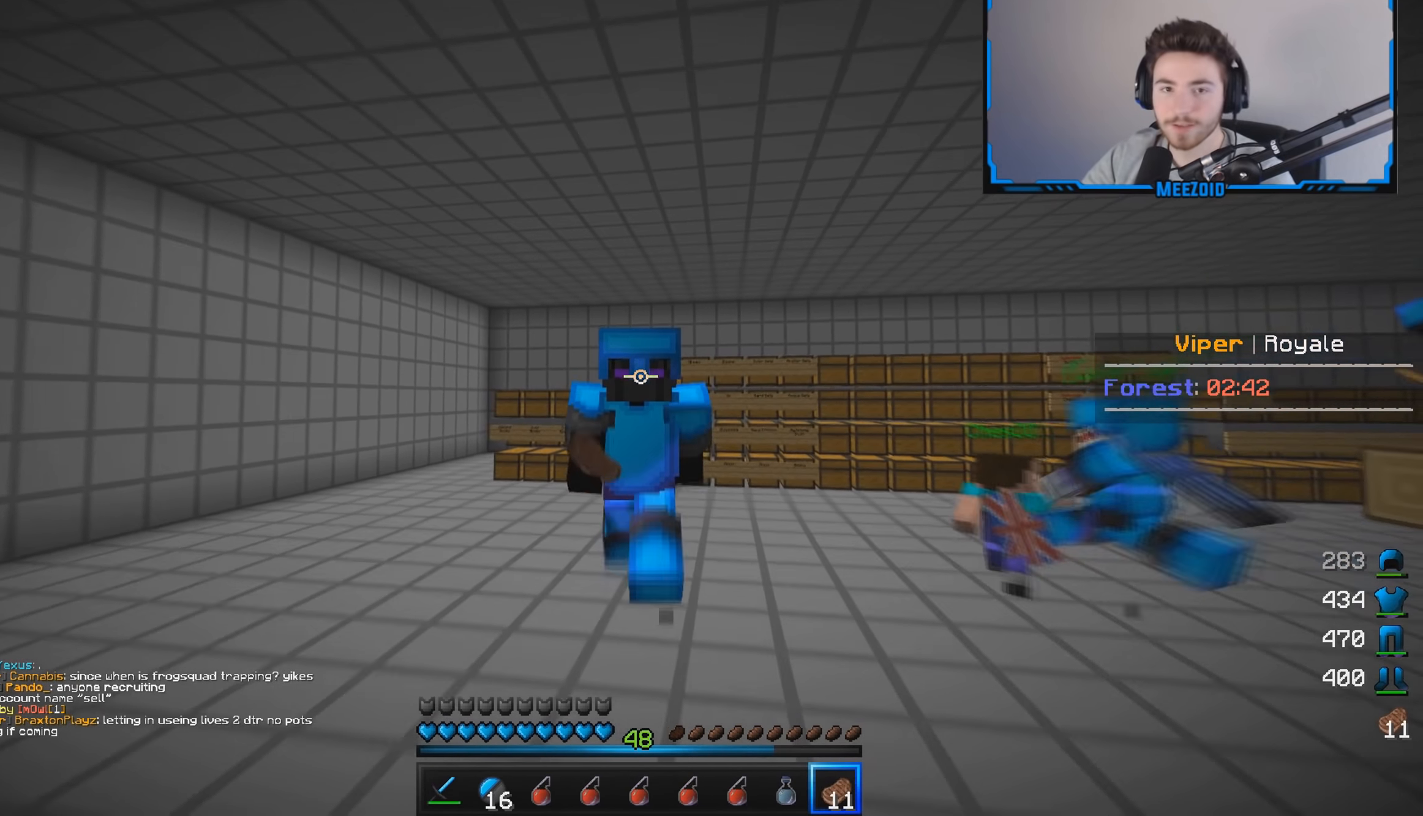
Gameplay with keyboard and mouse; each line is a JSON object with the keys and mouse buttons held at the frame after it. "events" lists presses ("down") and releases ("up") of "a", "d", "s", "w", "mouse_left" and "mouse_right" between this image and that frame as [ms after this image, input, new state], when the widget could be followed in between. "mouse_left", "mouse_right" = the "left", "right" buttons of the "mouse" list. No other keys are recorded. Fast repeated clicks can show as one long hold. Mouse movement is not recorded.
{"keys": ["w"], "mouse": [], "events": []}
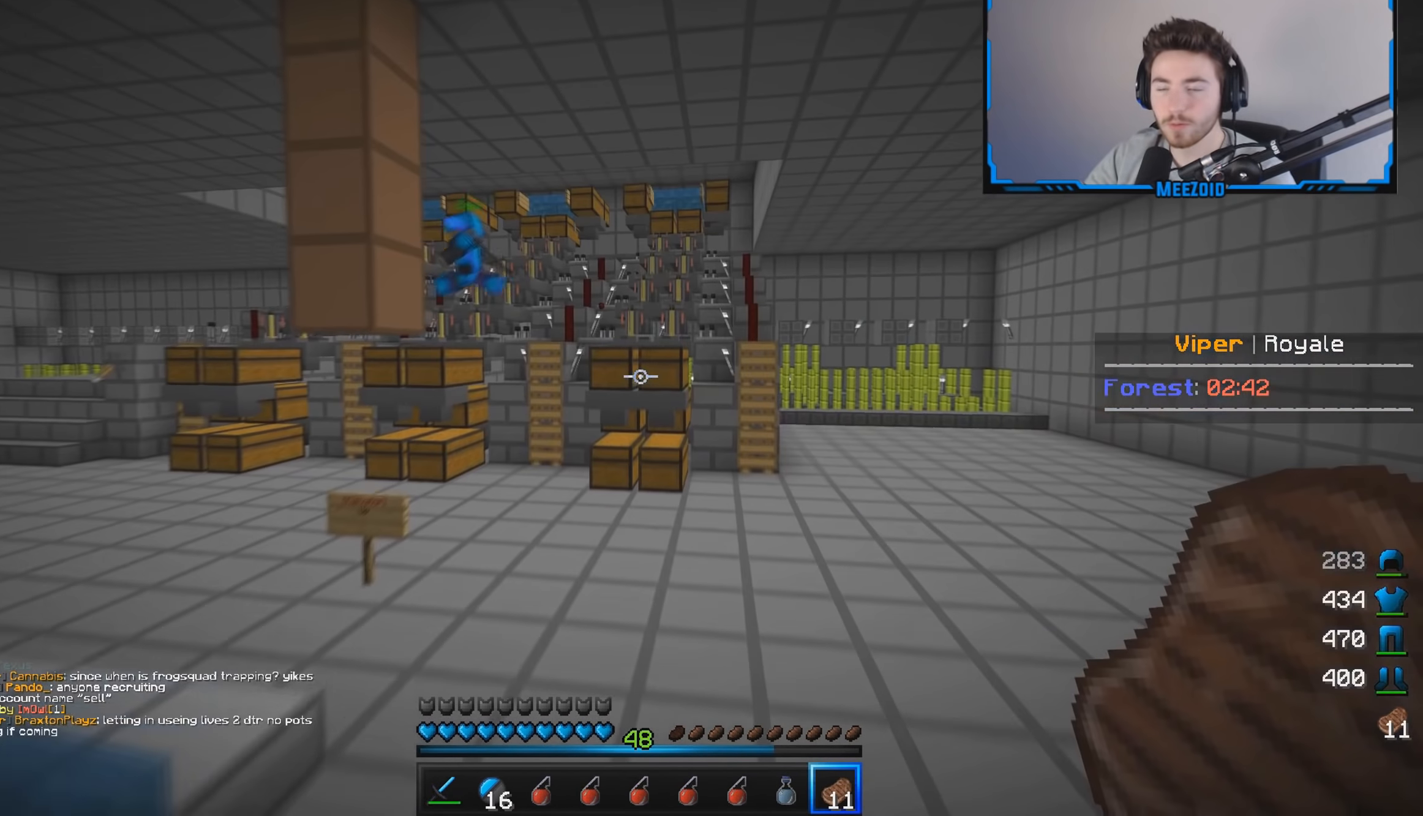
{"keys": ["w"], "mouse": [], "events": []}
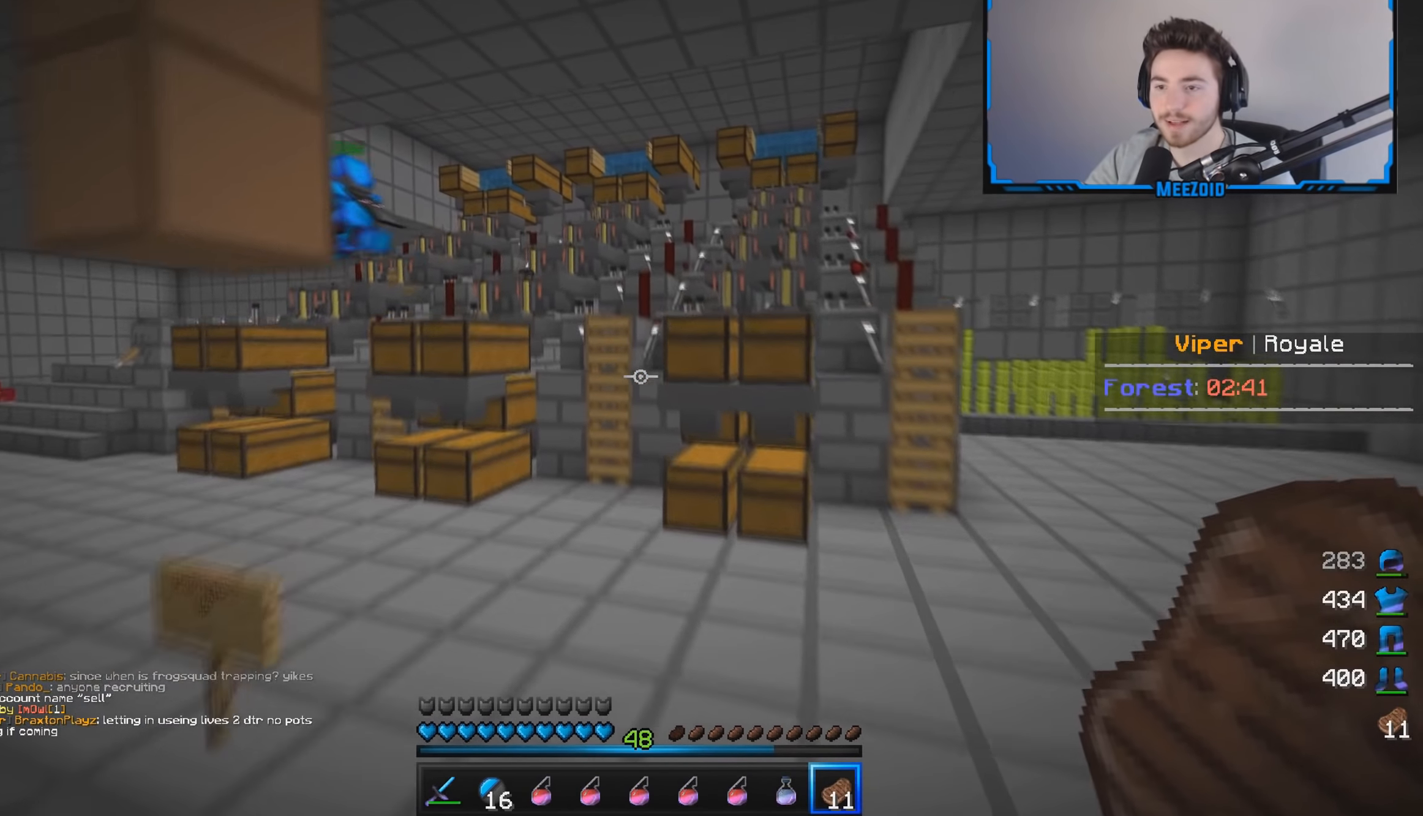
{"keys": [], "mouse": [], "events": [[484, "w", "up"]]}
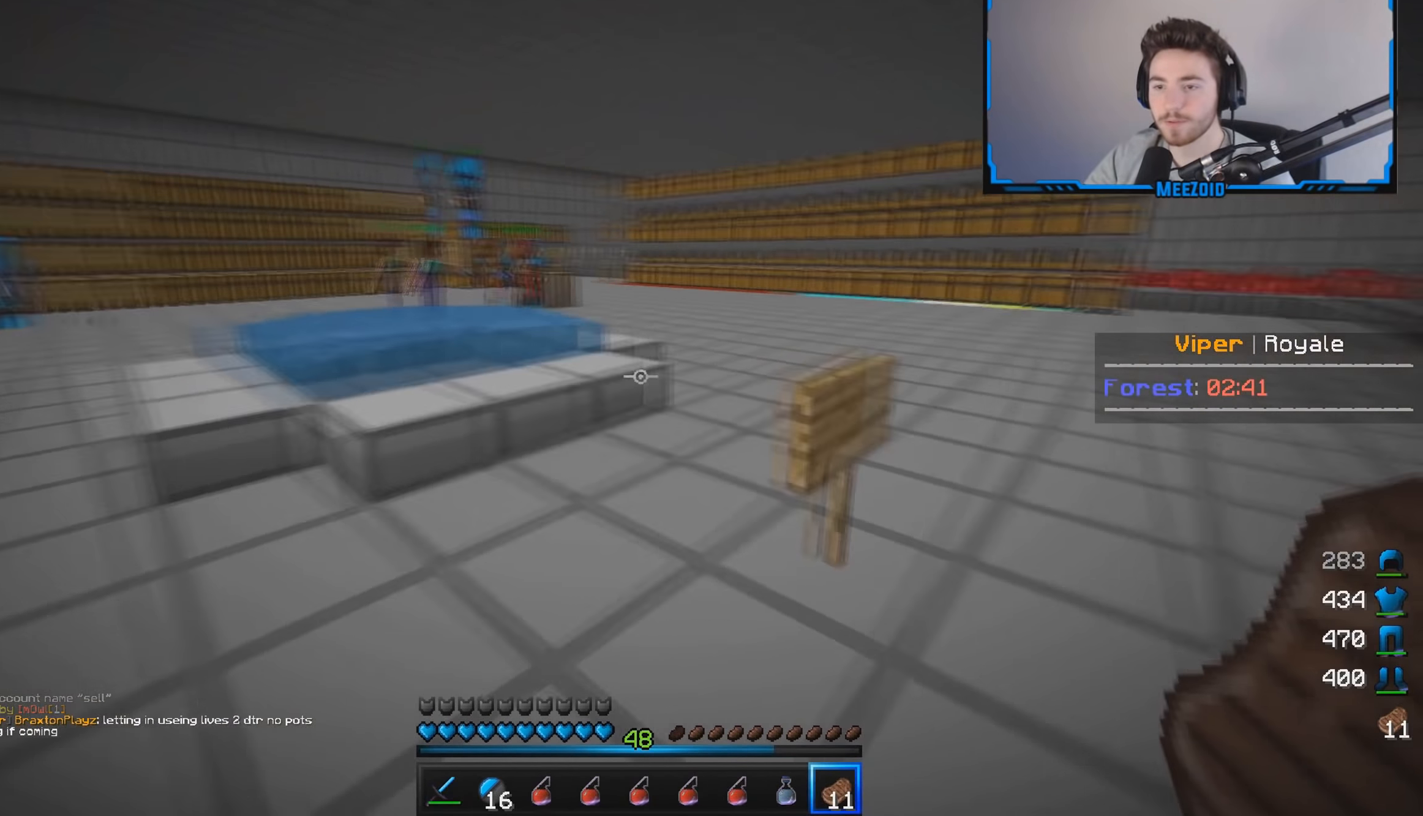
{"keys": [], "mouse": [], "events": []}
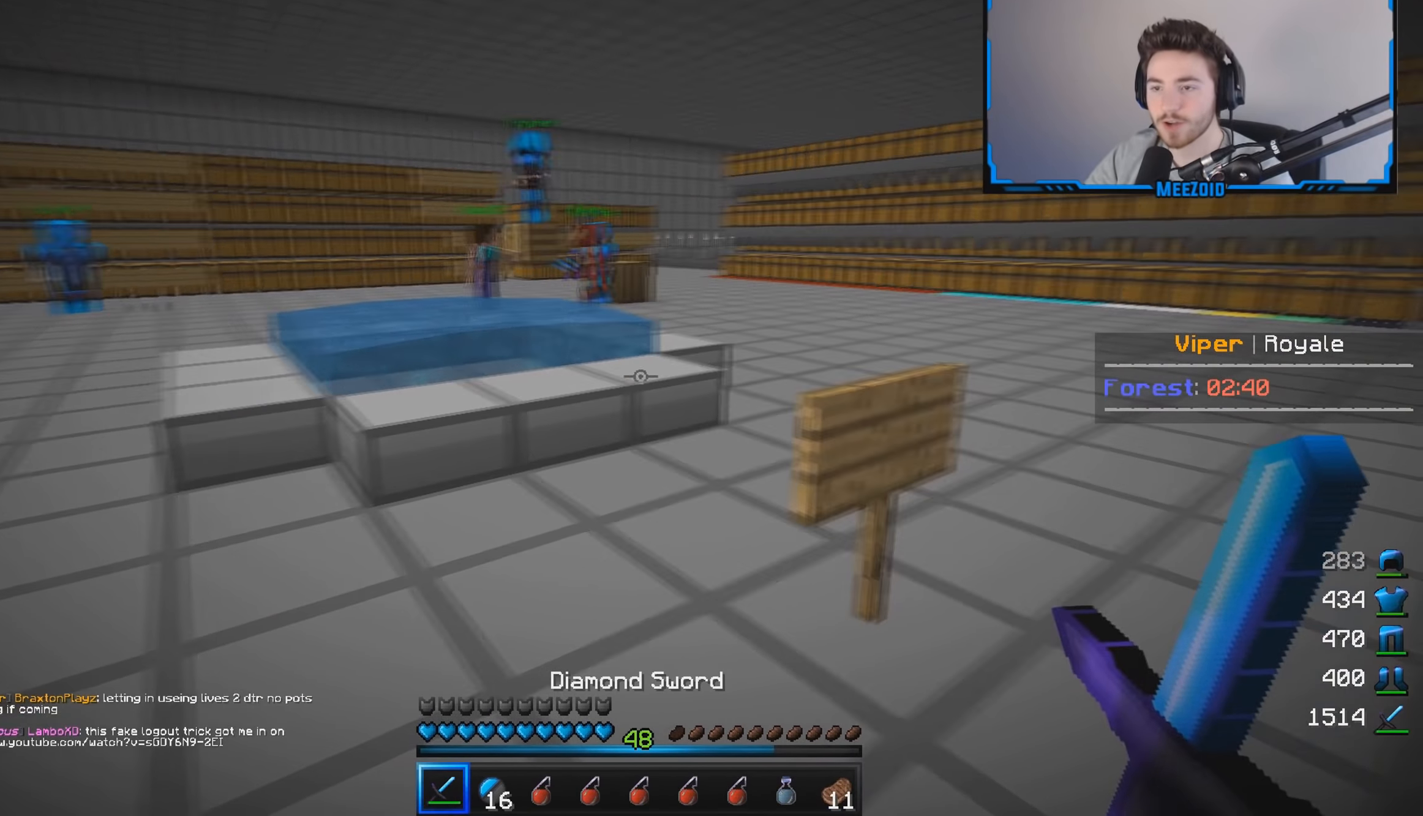
{"keys": [], "mouse": [], "events": [[117, "mouse_right", "down"], [251, "mouse_right", "up"]]}
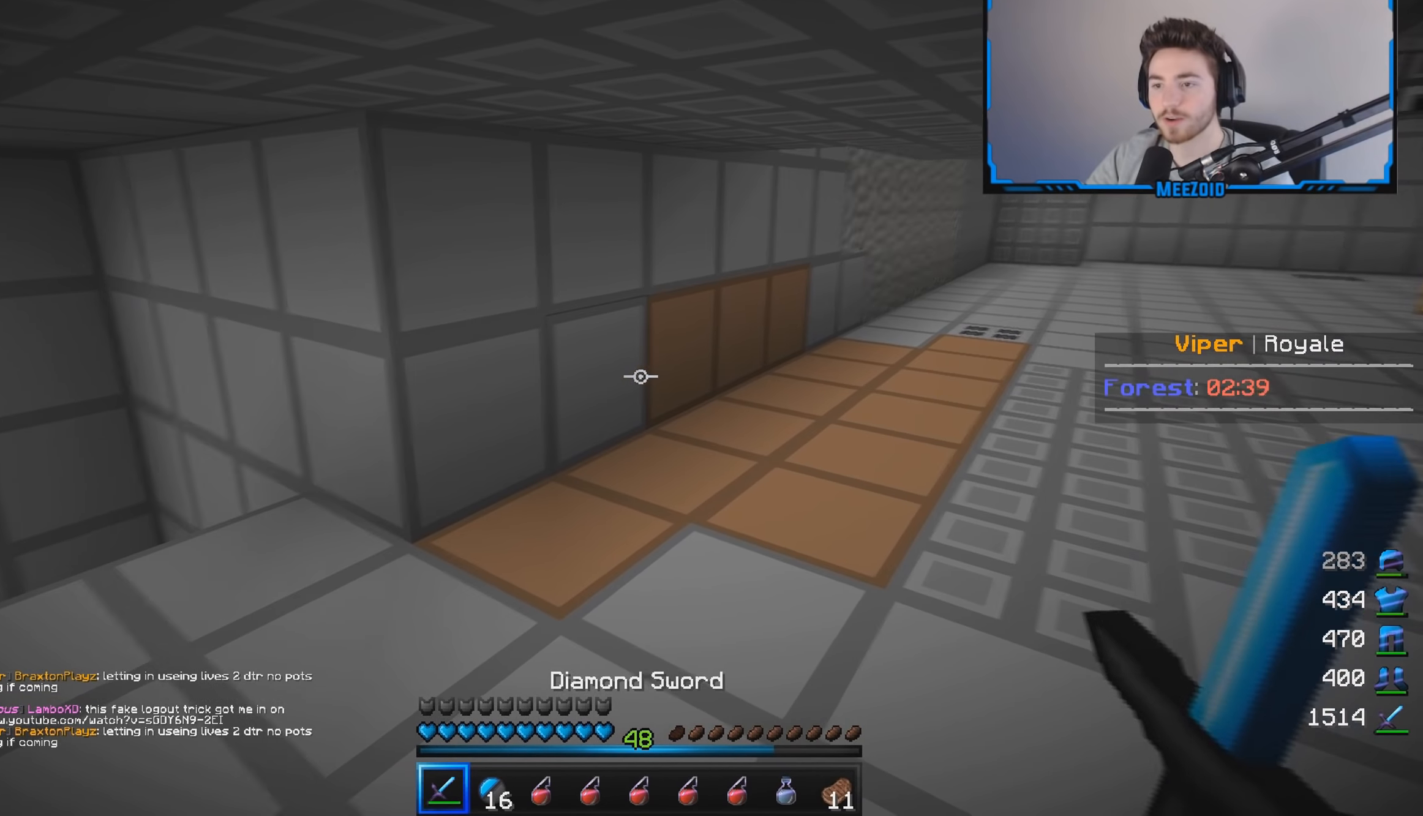
{"keys": ["w"], "mouse": [], "events": [[83, "w", "down"]]}
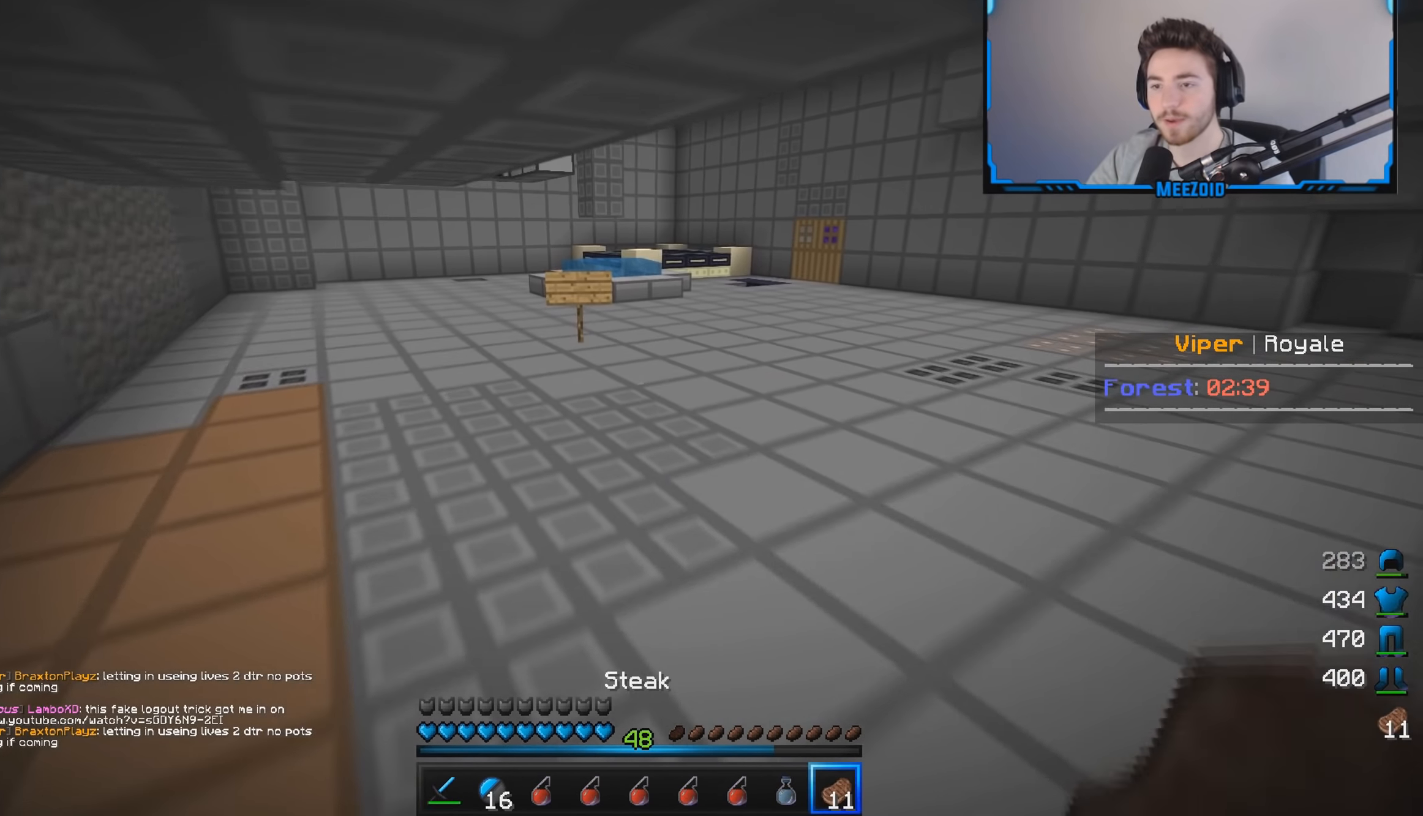
{"keys": ["w"], "mouse": [], "events": []}
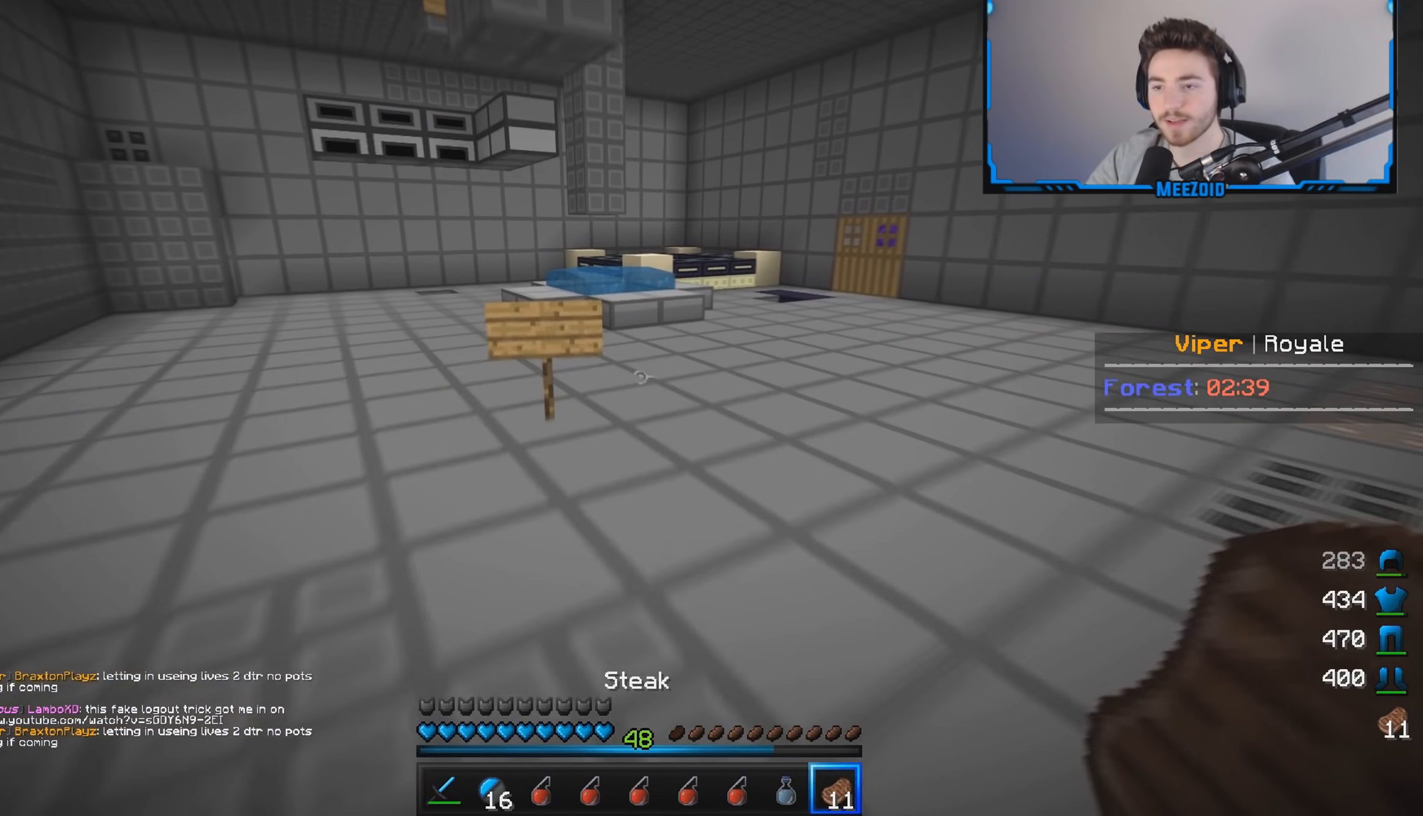
{"keys": ["d", "w"], "mouse": [], "events": [[434, "d", "down"]]}
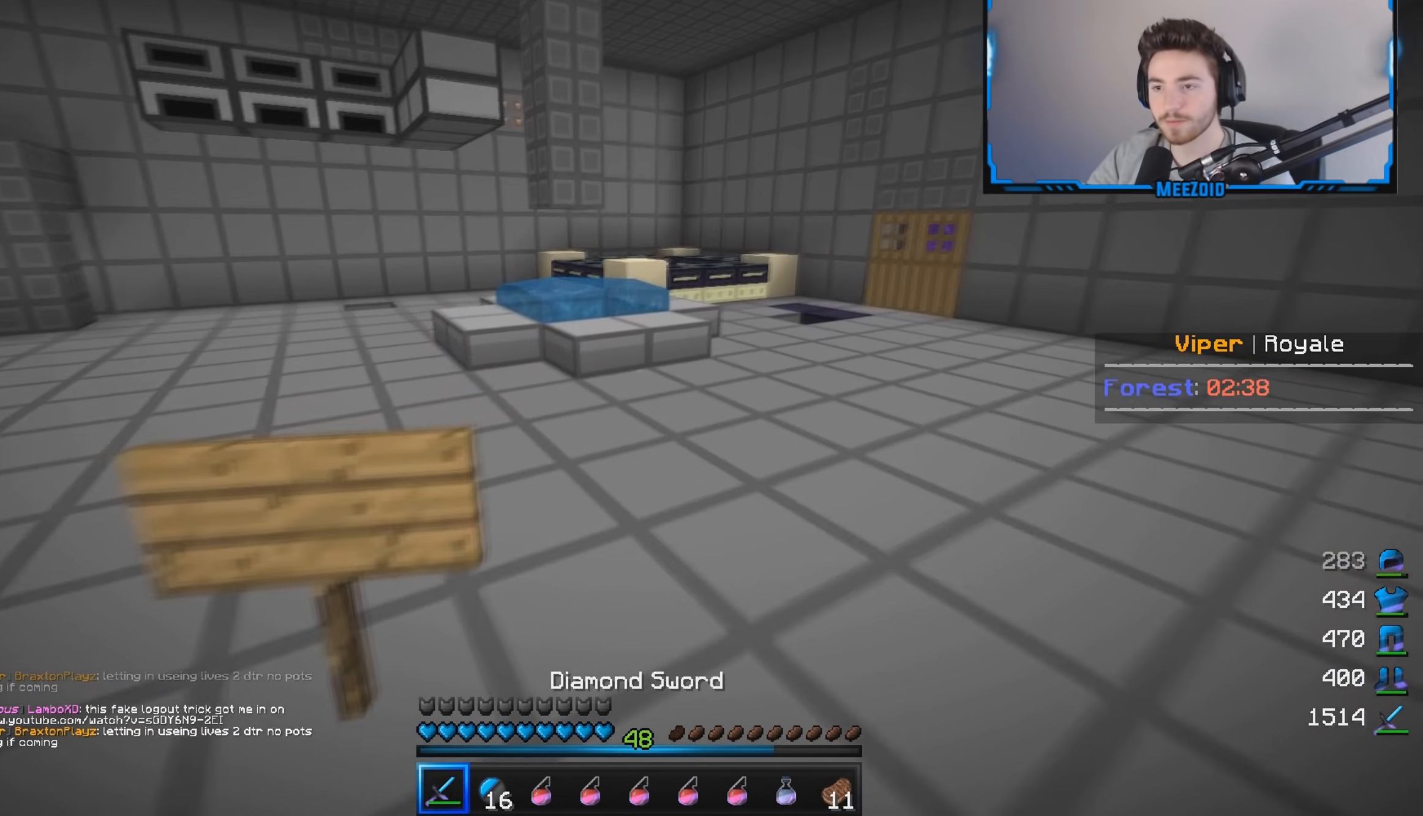
{"keys": [], "mouse": [], "events": [[234, "w", "up"], [251, "d", "up"], [251, "mouse_right", "down"], [401, "mouse_right", "up"]]}
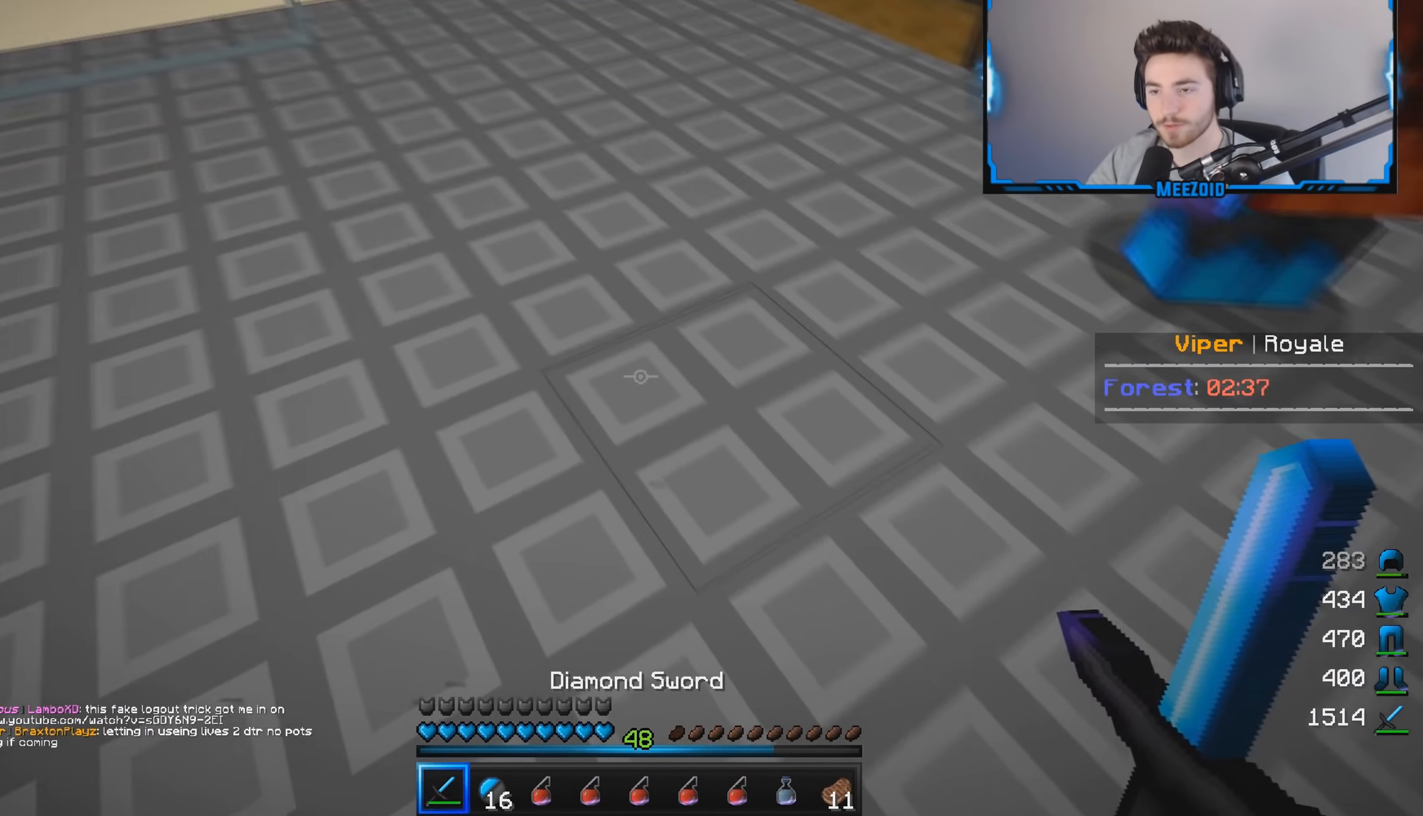
{"keys": [], "mouse": [], "events": []}
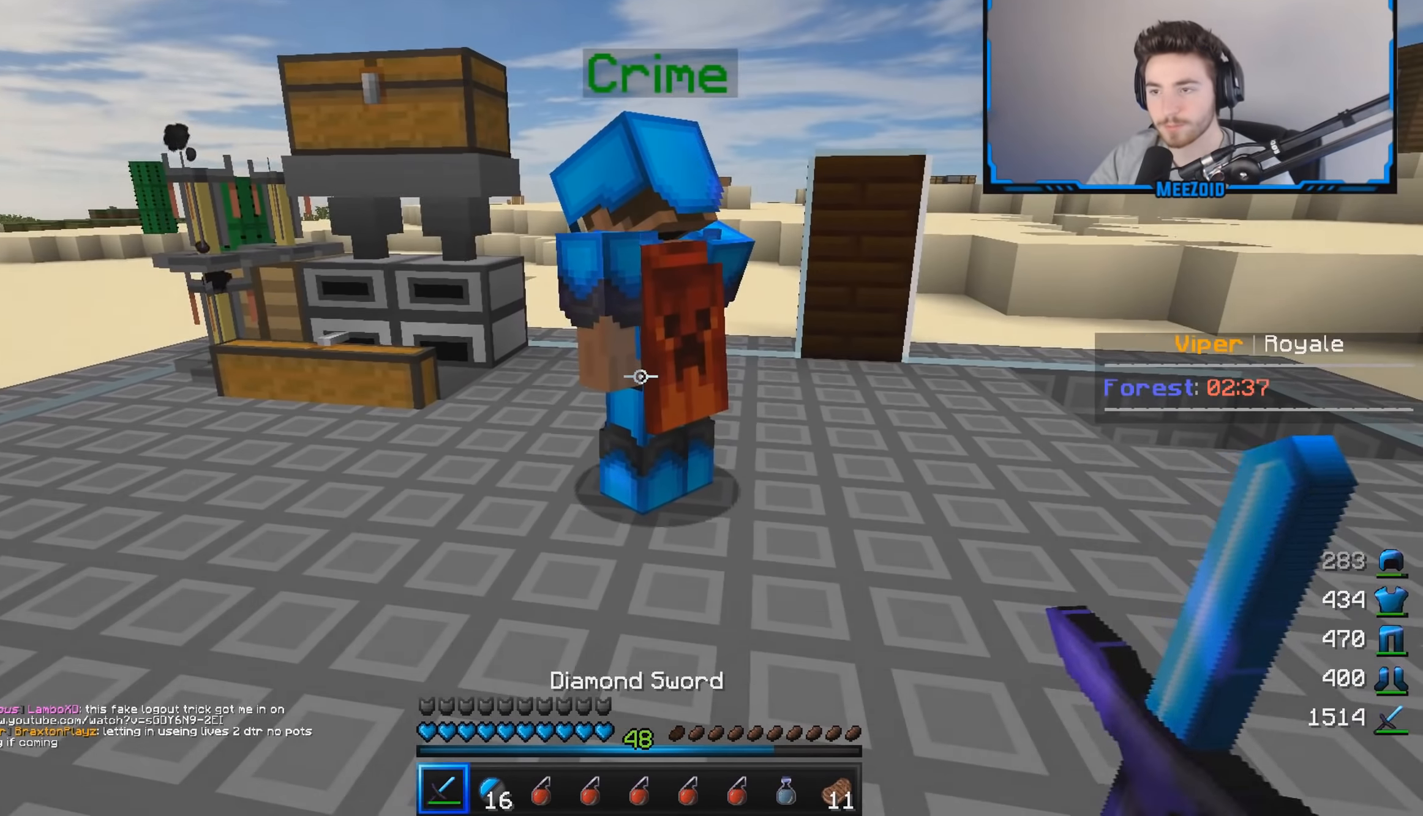
{"keys": ["w"], "mouse": [], "events": [[50, "a", "down"], [200, "w", "down"], [467, "a", "up"]]}
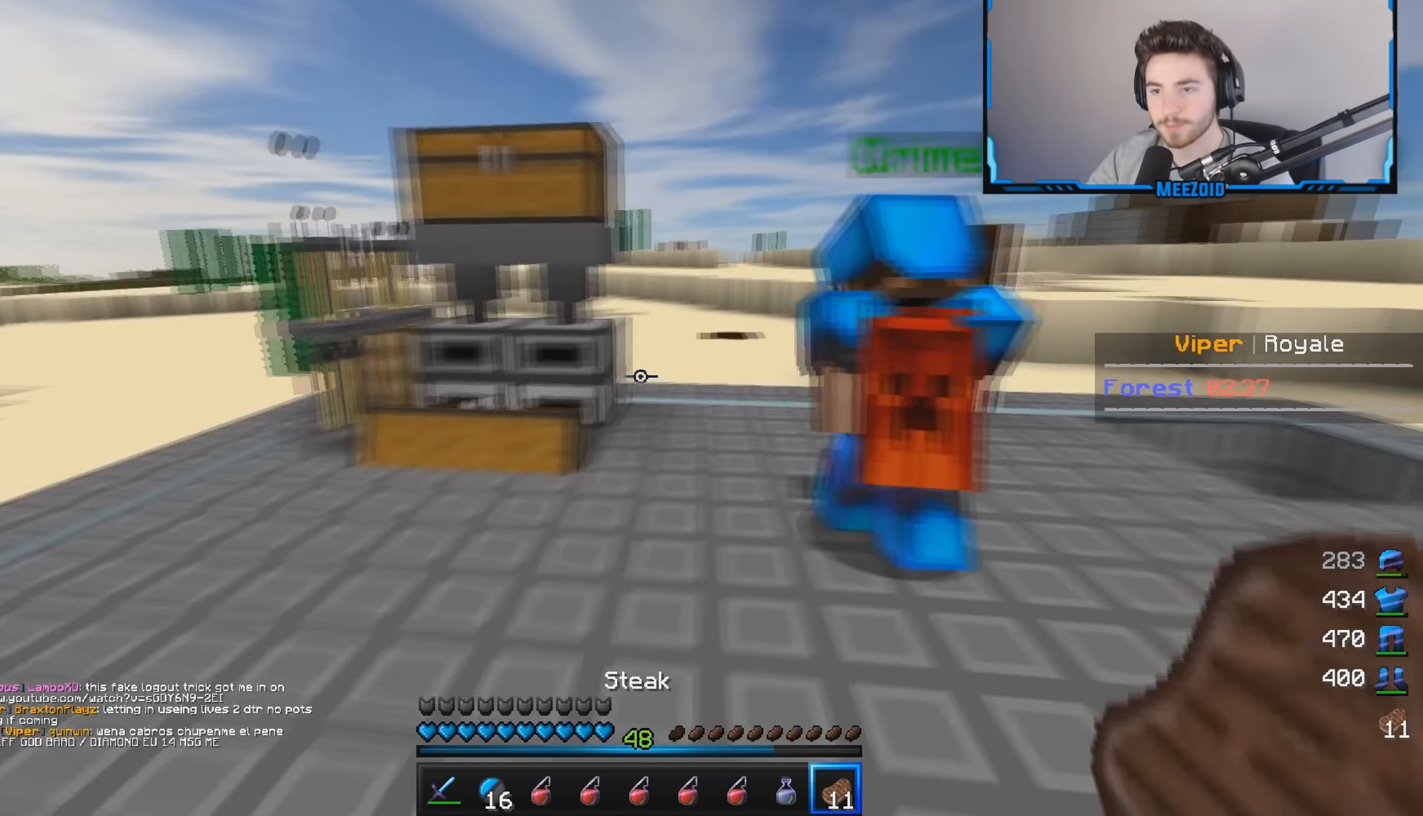
{"keys": ["w"], "mouse": [], "events": []}
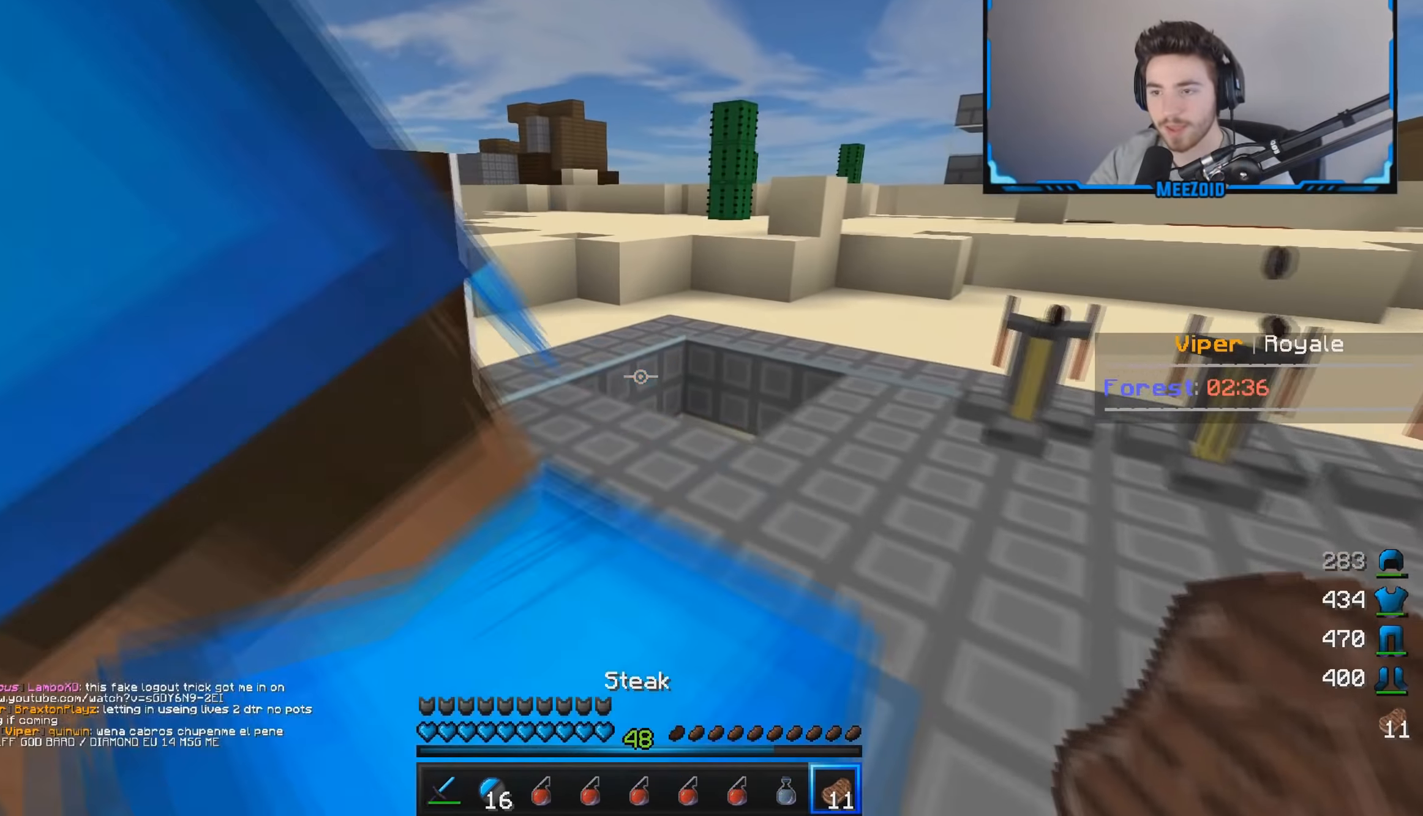
{"keys": ["w"], "mouse": [], "events": []}
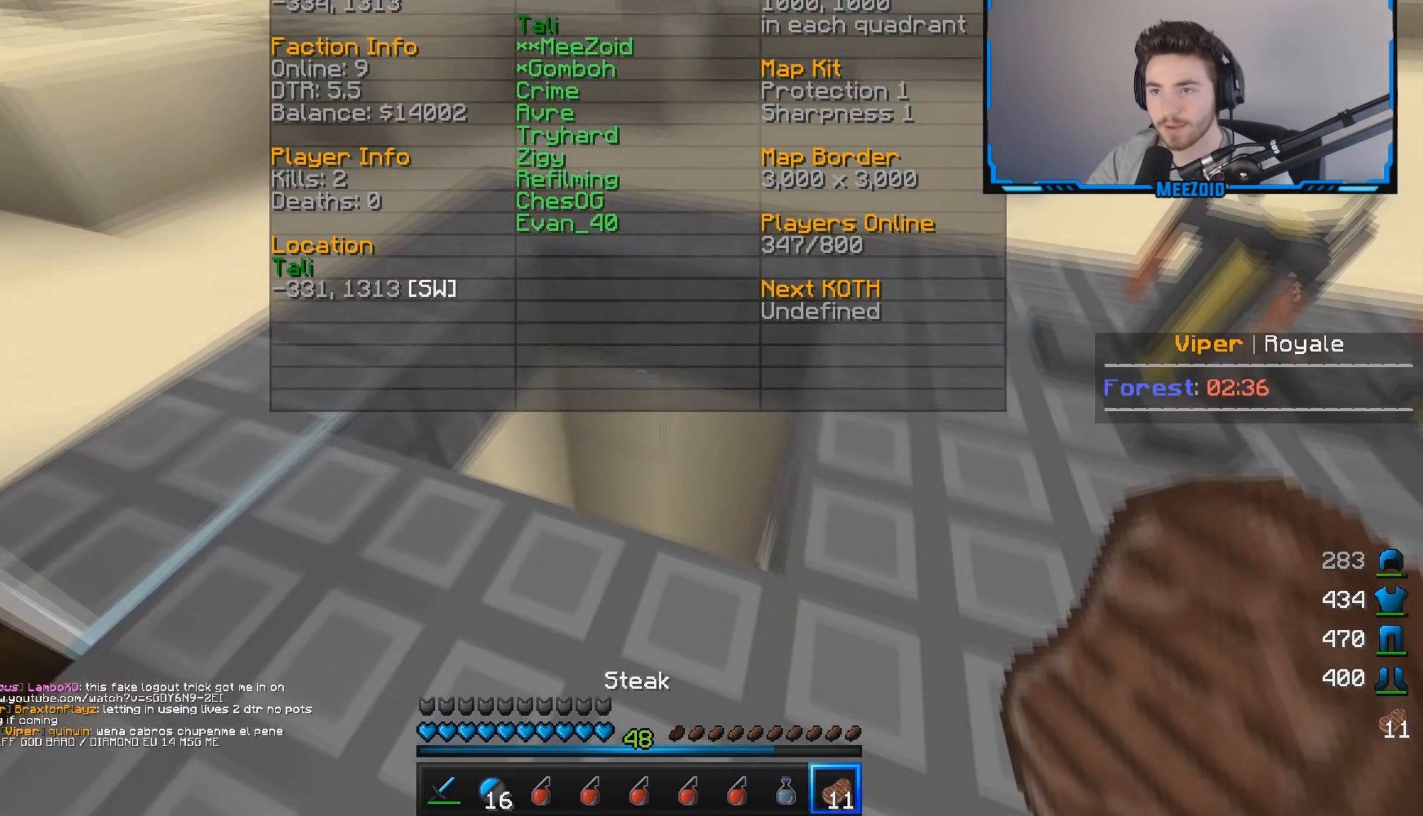
{"keys": ["a", "w"], "mouse": [], "events": [[17, "a", "down"]]}
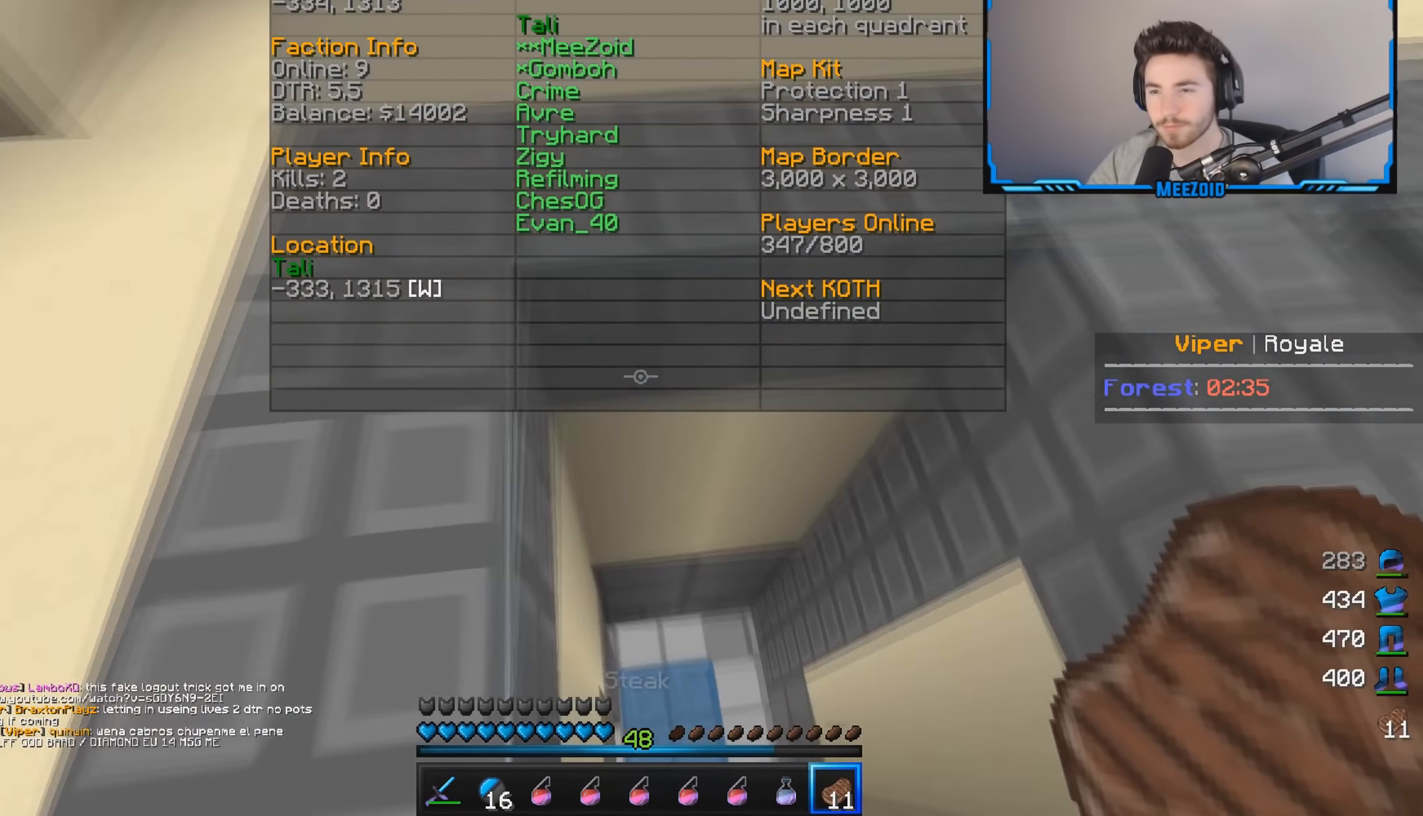
{"keys": ["d"], "mouse": [], "events": [[200, "a", "up"], [300, "w", "up"], [383, "d", "down"]]}
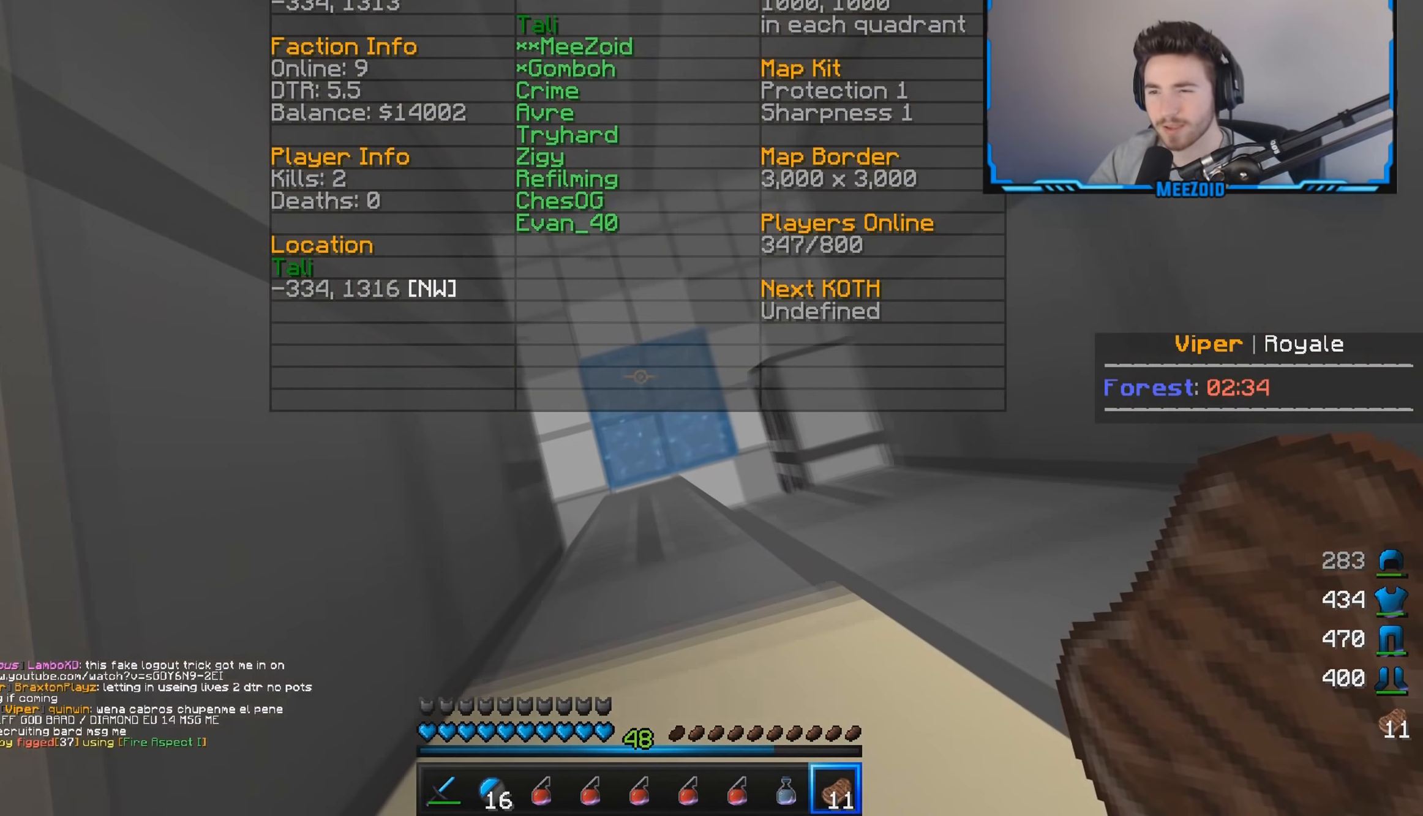
{"keys": ["w"], "mouse": [], "events": [[150, "w", "down"], [284, "d", "up"]]}
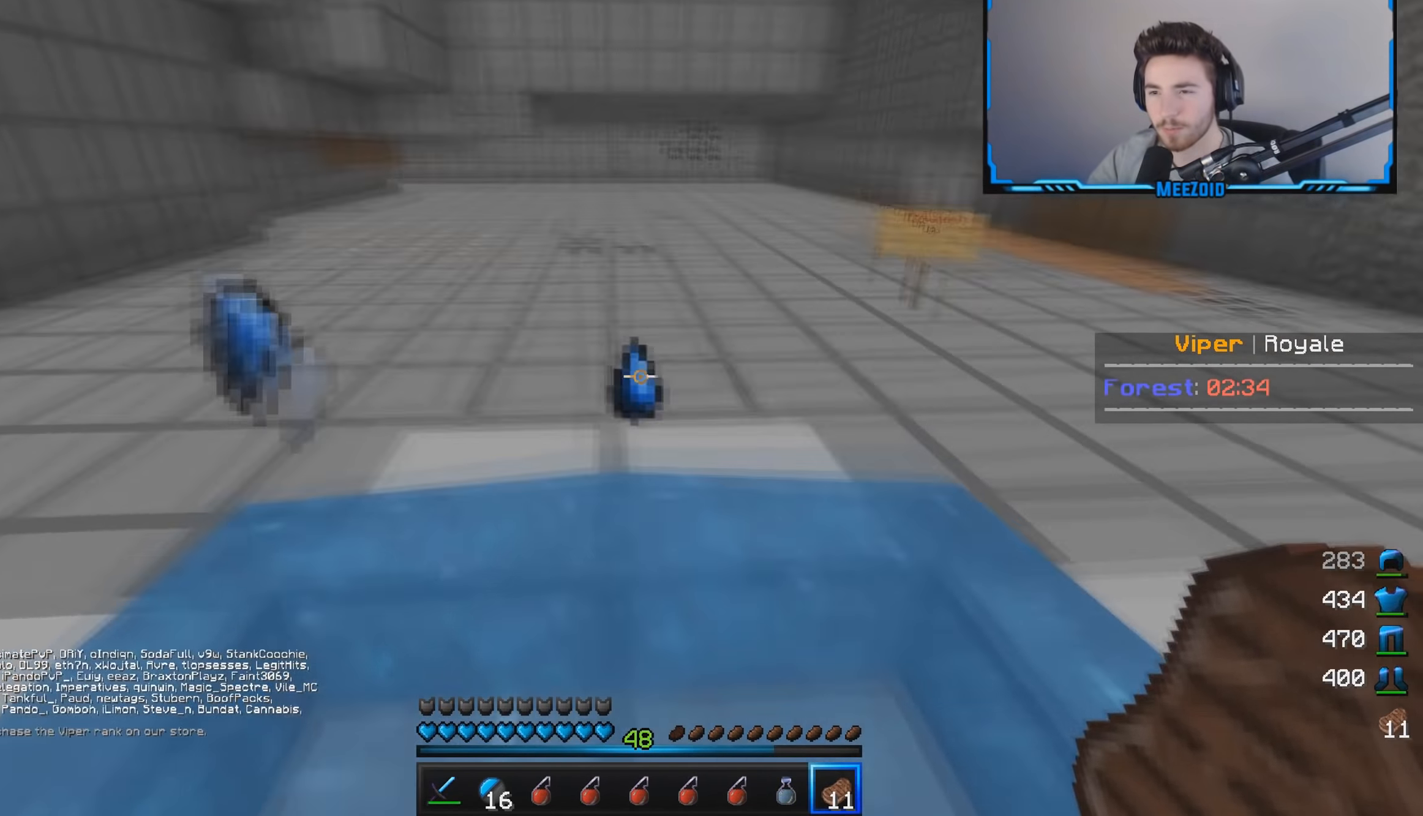
{"keys": ["d", "w"], "mouse": [], "events": [[116, "d", "down"]]}
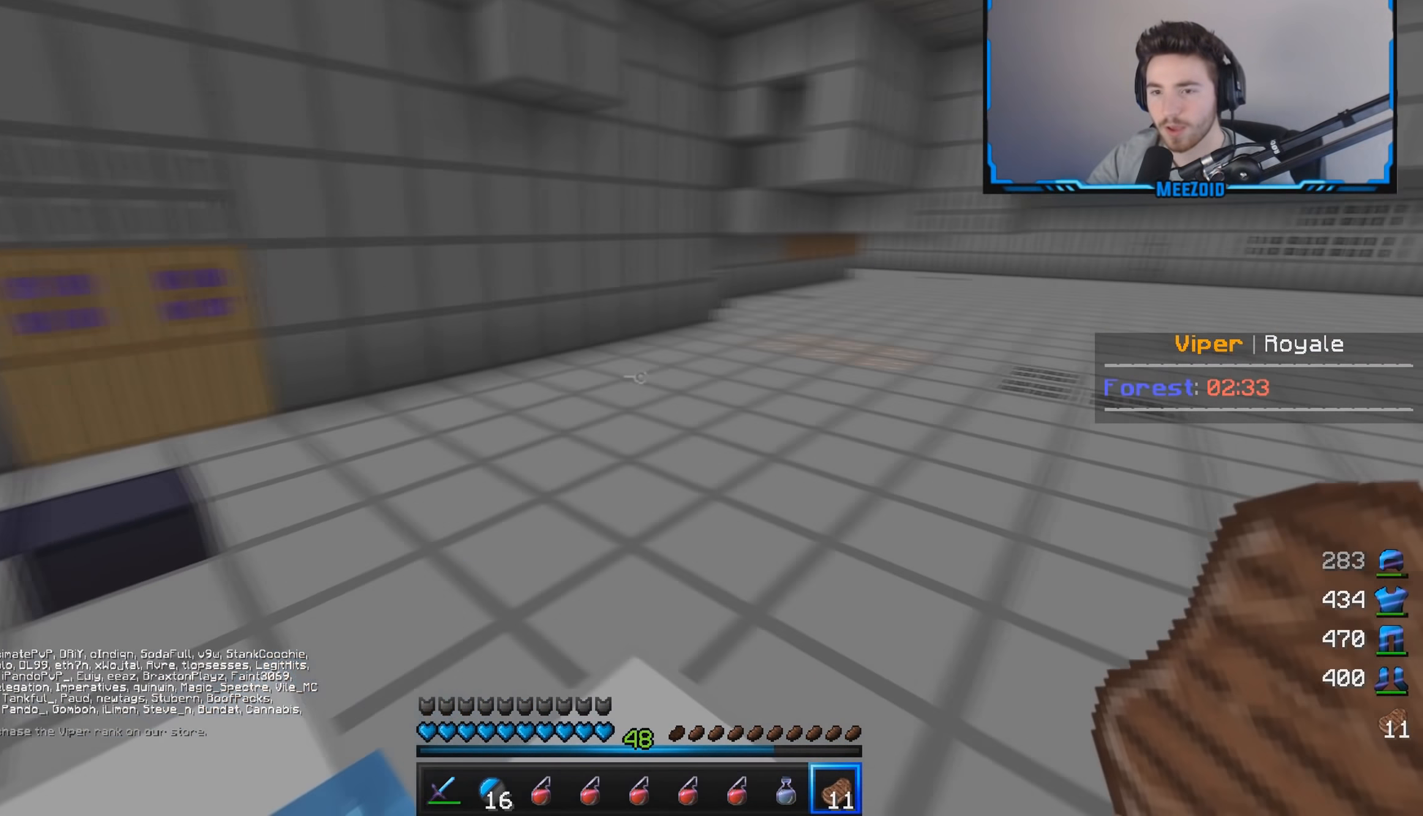
{"keys": ["w"], "mouse": [], "events": [[317, "d", "up"]]}
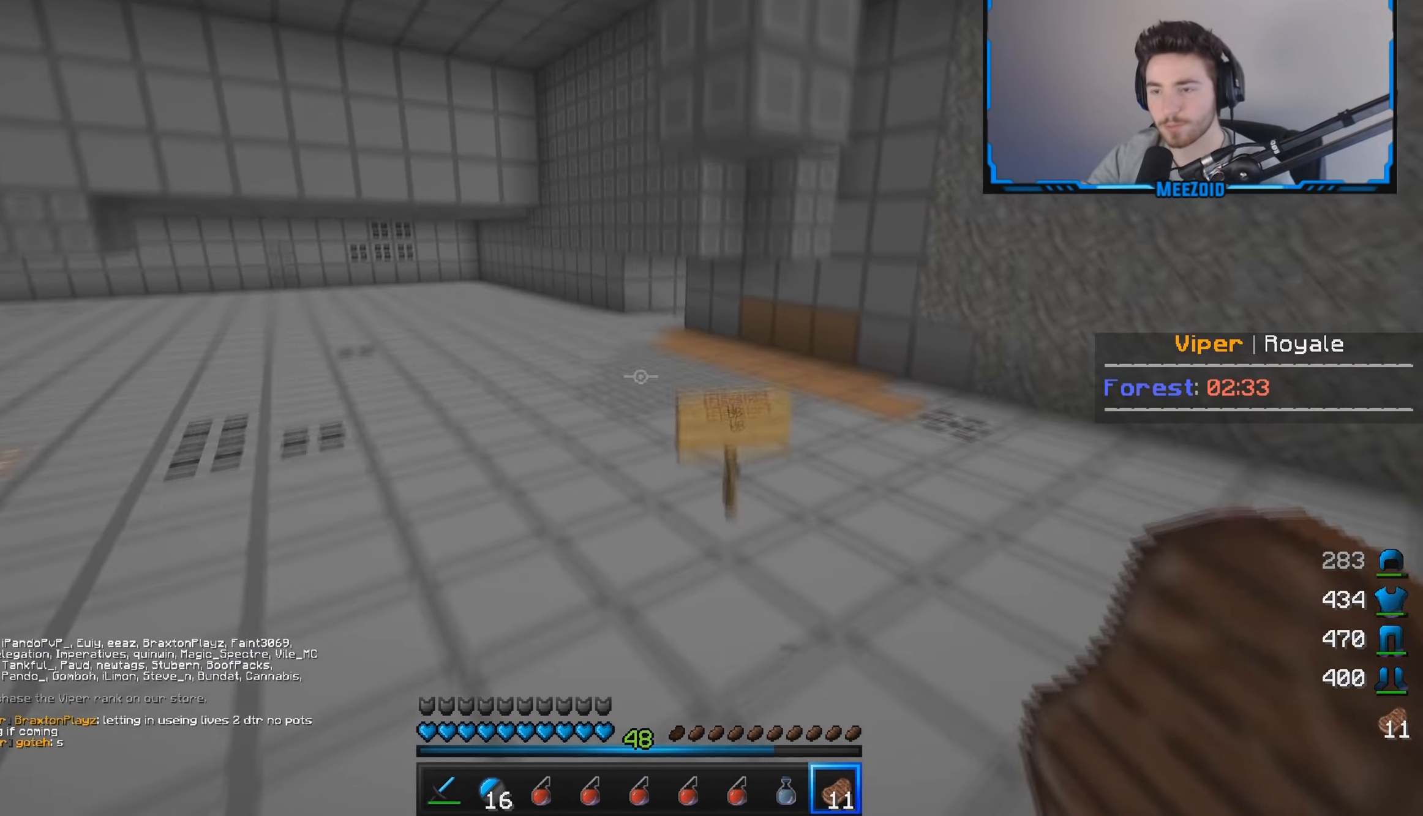
{"keys": ["w"], "mouse": [], "events": []}
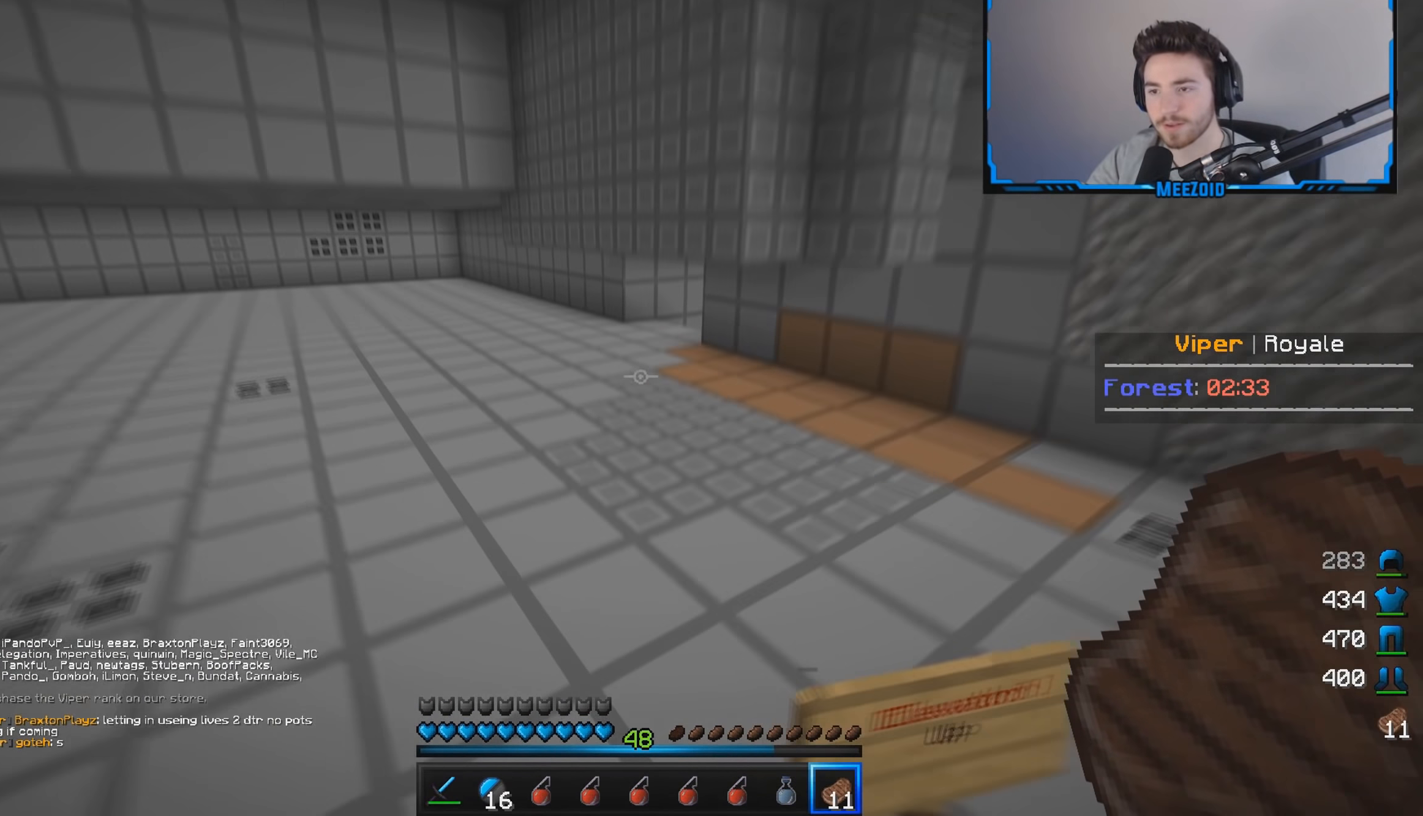
{"keys": ["w"], "mouse": [], "events": []}
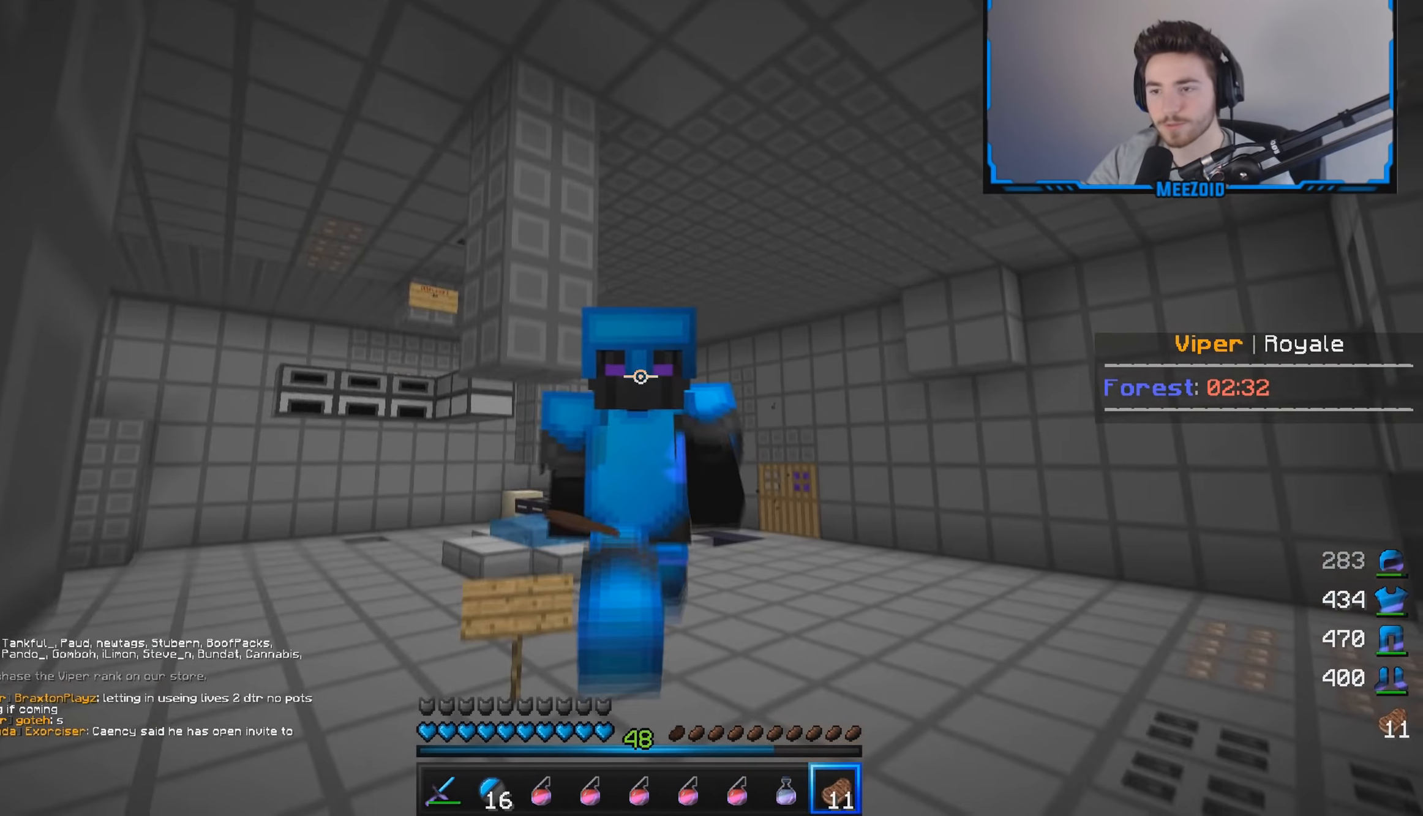
{"keys": ["s"], "mouse": [], "events": [[283, "a", "down"], [316, "w", "up"], [400, "s", "down"], [433, "a", "up"]]}
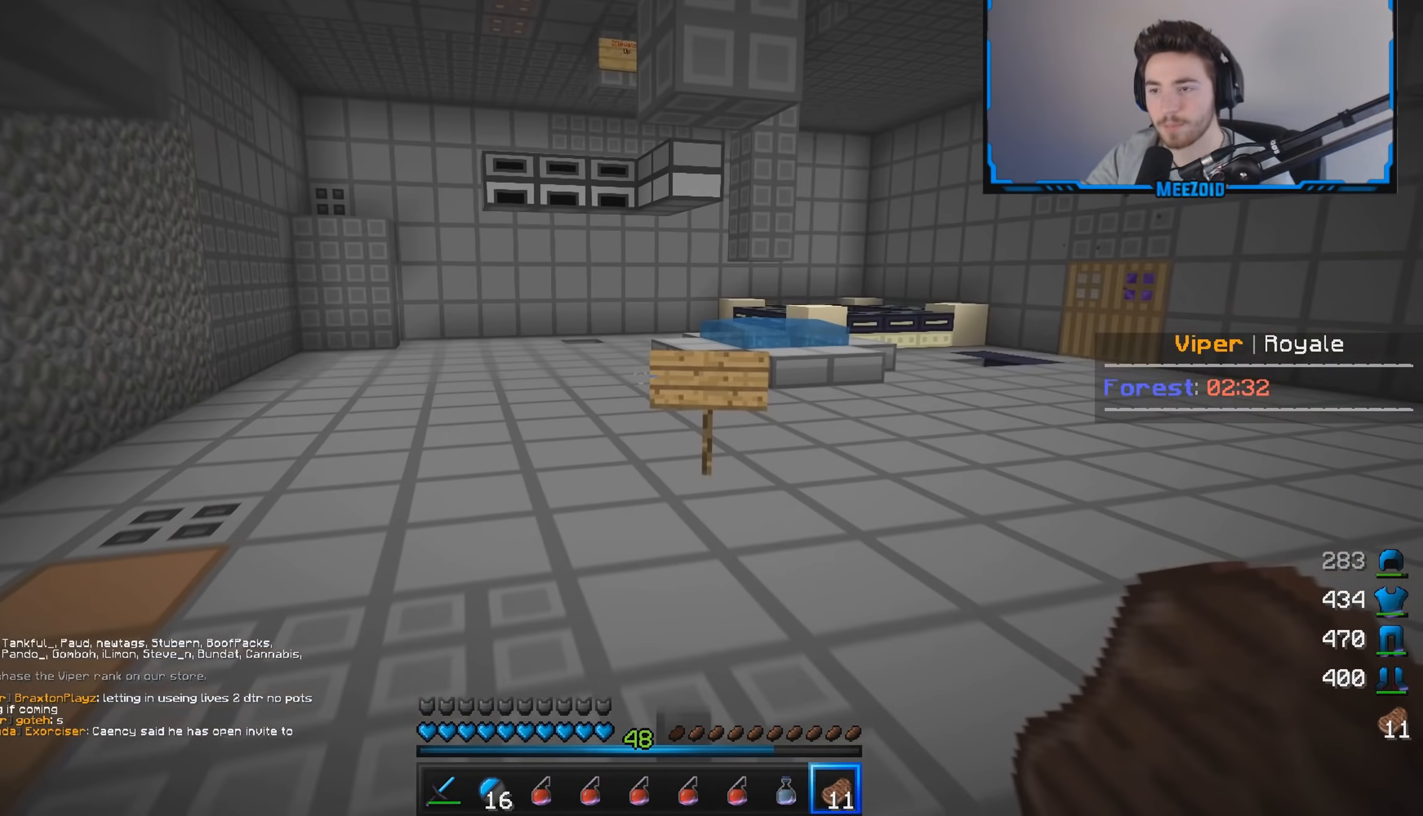
{"keys": ["a", "s"], "mouse": [], "events": [[217, "d", "down"], [400, "d", "up"], [434, "a", "down"]]}
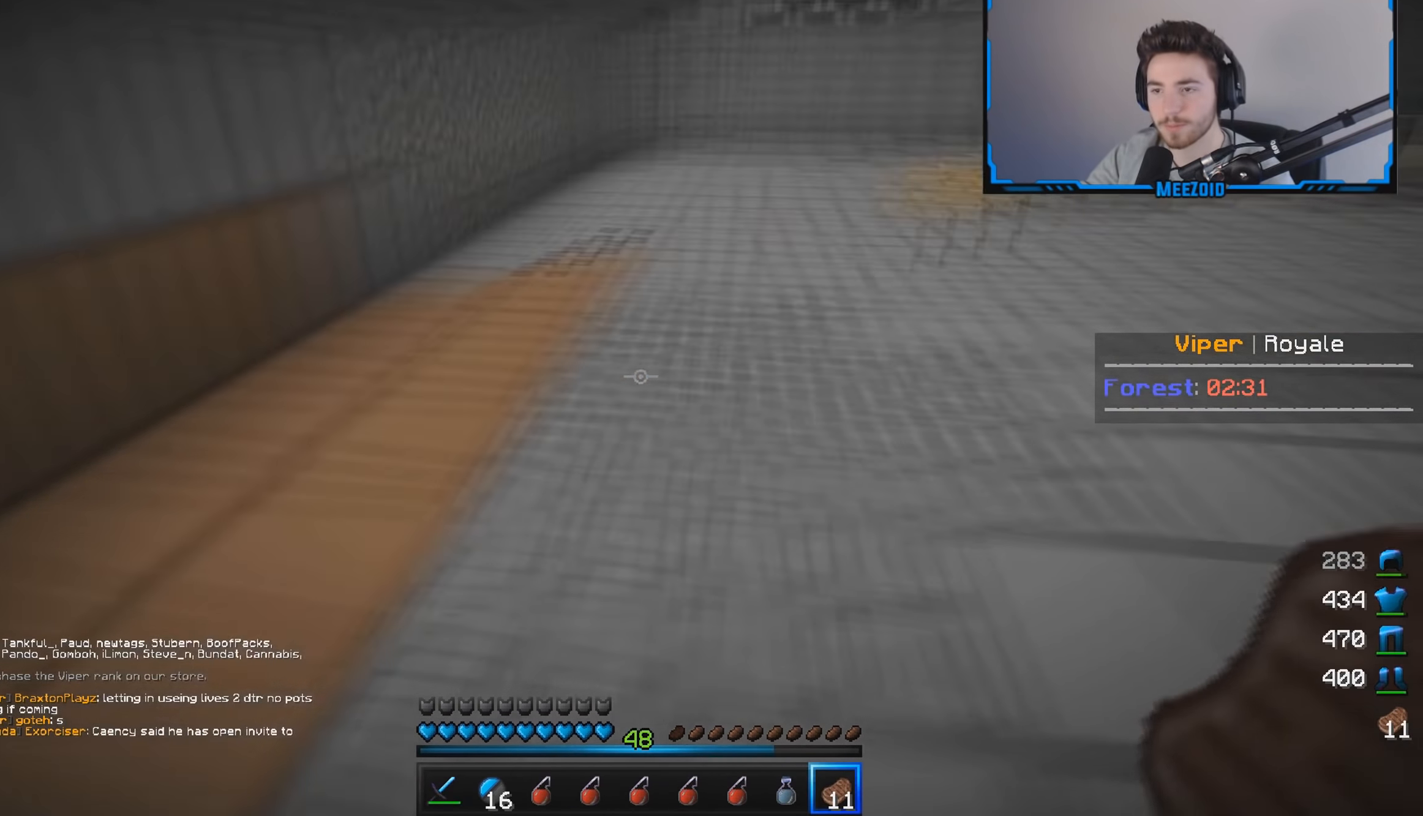
{"keys": ["w"], "mouse": [], "events": [[50, "s", "up"], [116, "w", "down"], [316, "a", "up"]]}
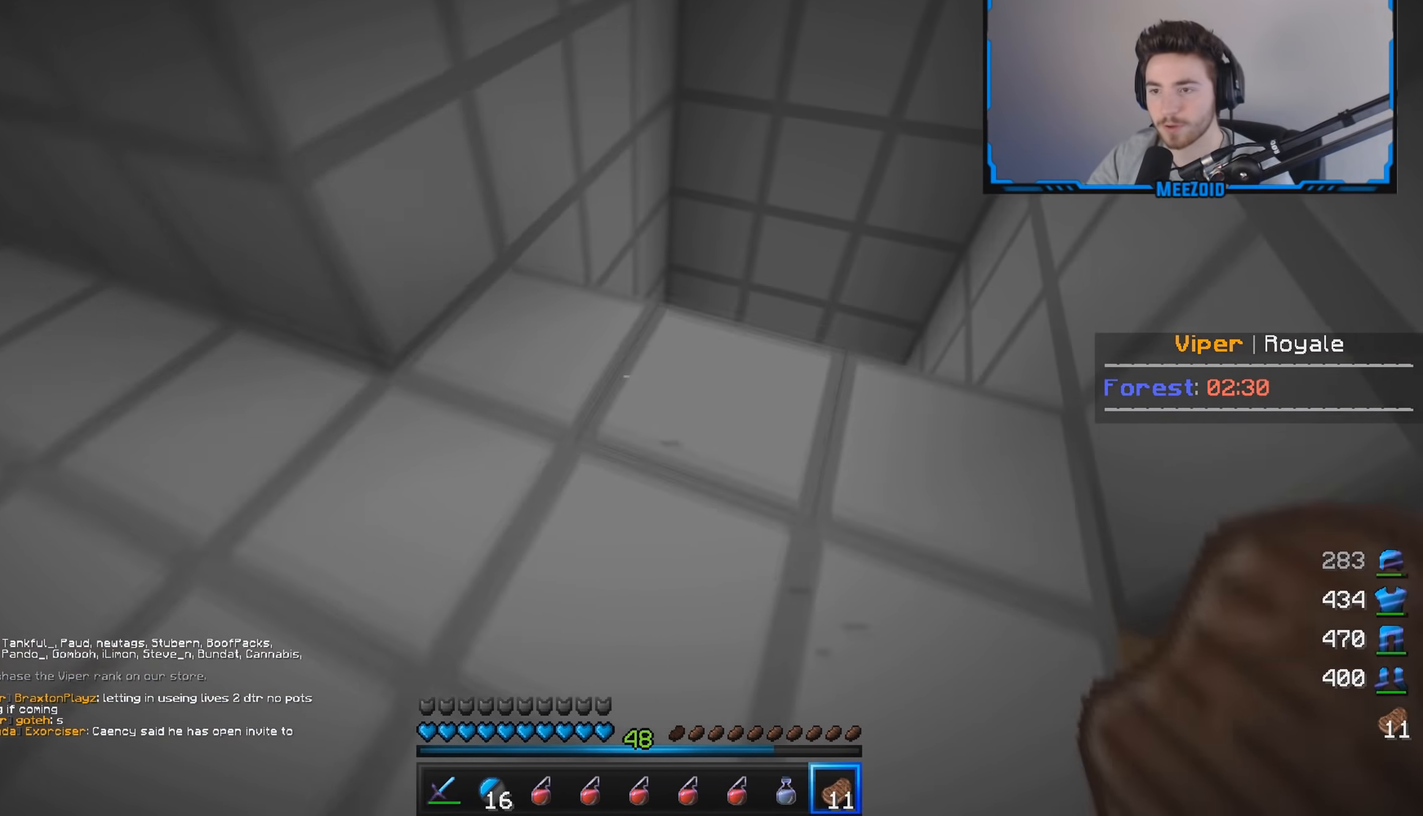
{"keys": ["d"], "mouse": [], "events": [[434, "w", "up"], [484, "d", "down"]]}
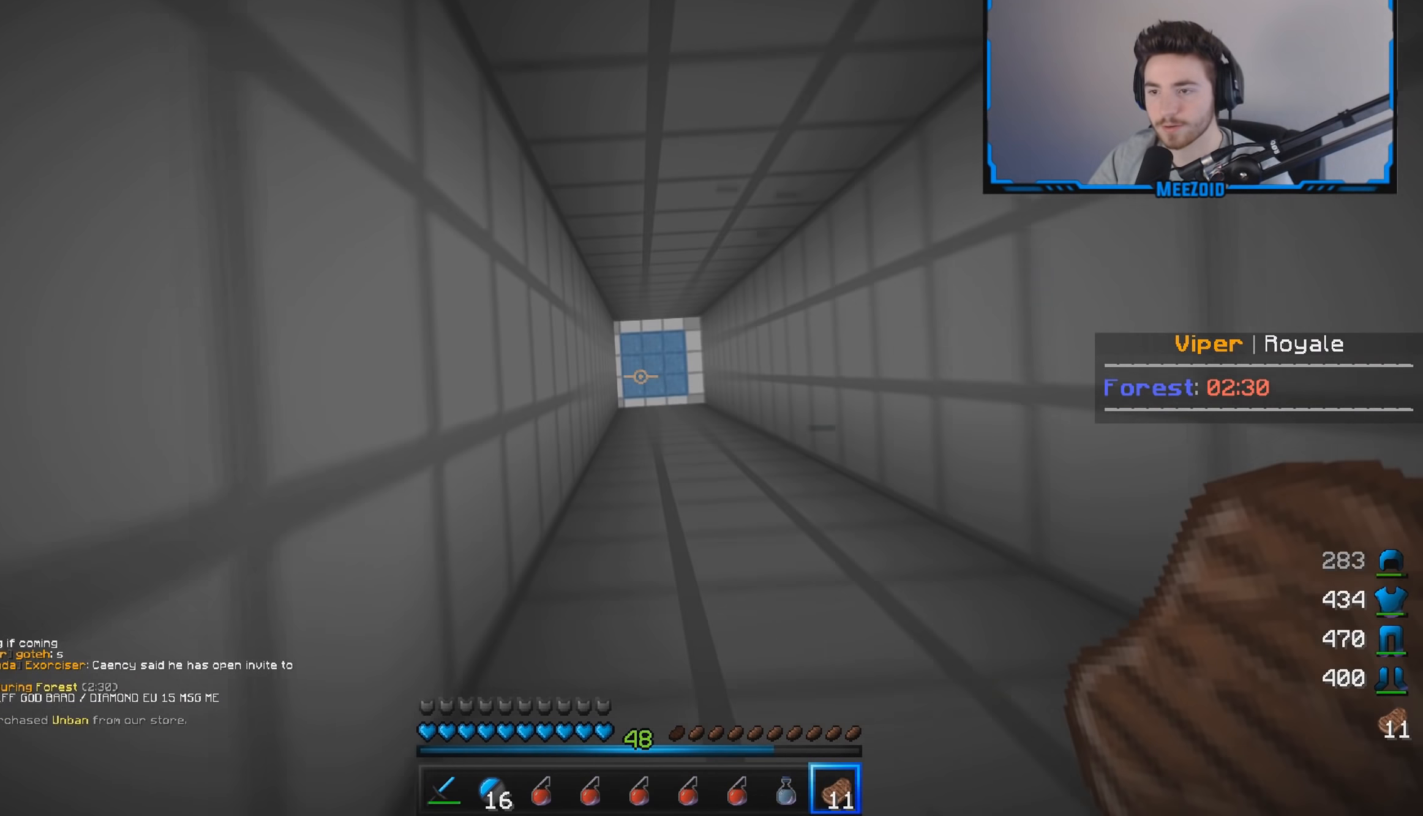
{"keys": ["s"], "mouse": [], "events": [[17, "s", "down"], [184, "d", "up"]]}
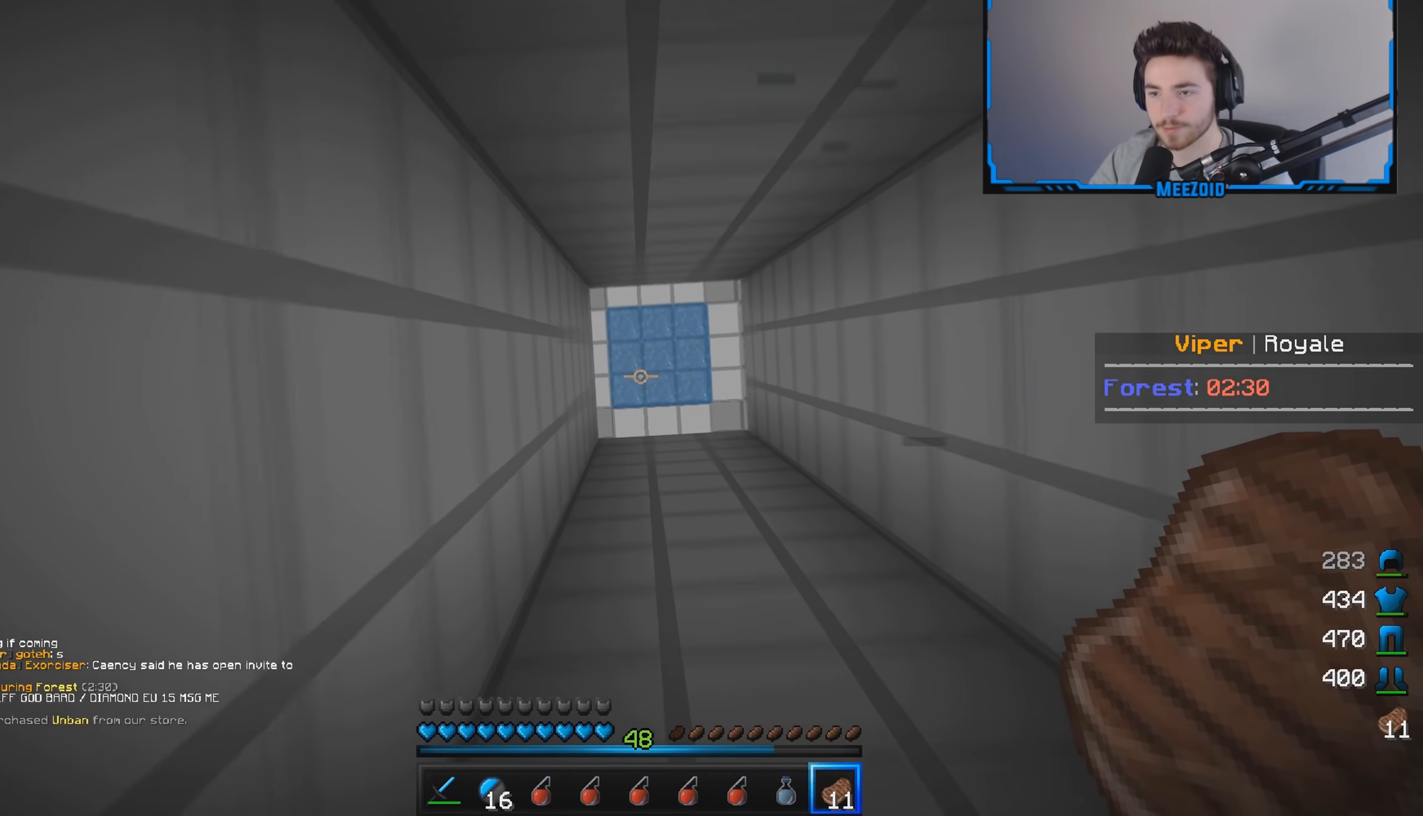
{"keys": ["w"], "mouse": [], "events": [[17, "s", "up"], [334, "w", "down"]]}
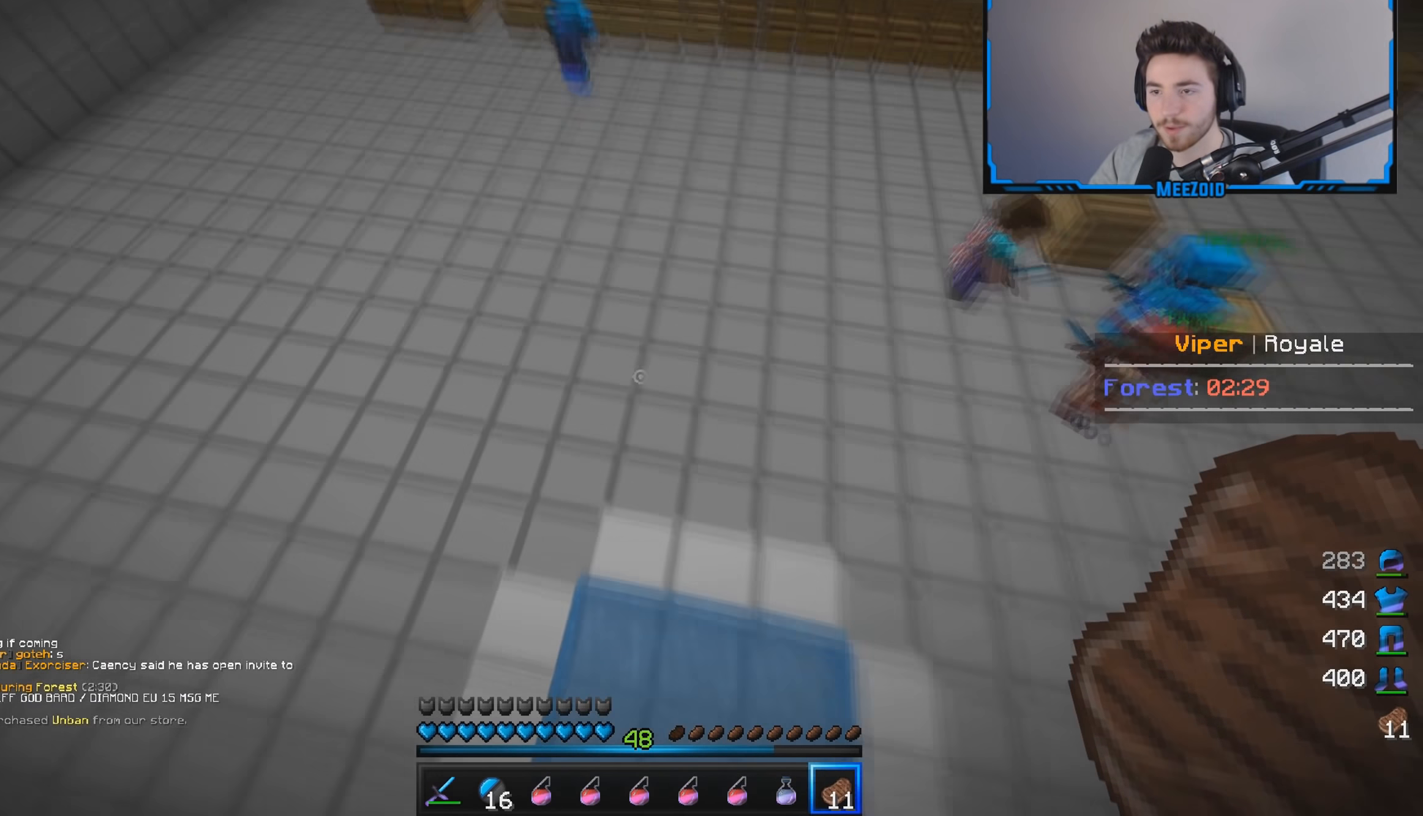
{"keys": ["w"], "mouse": [], "events": []}
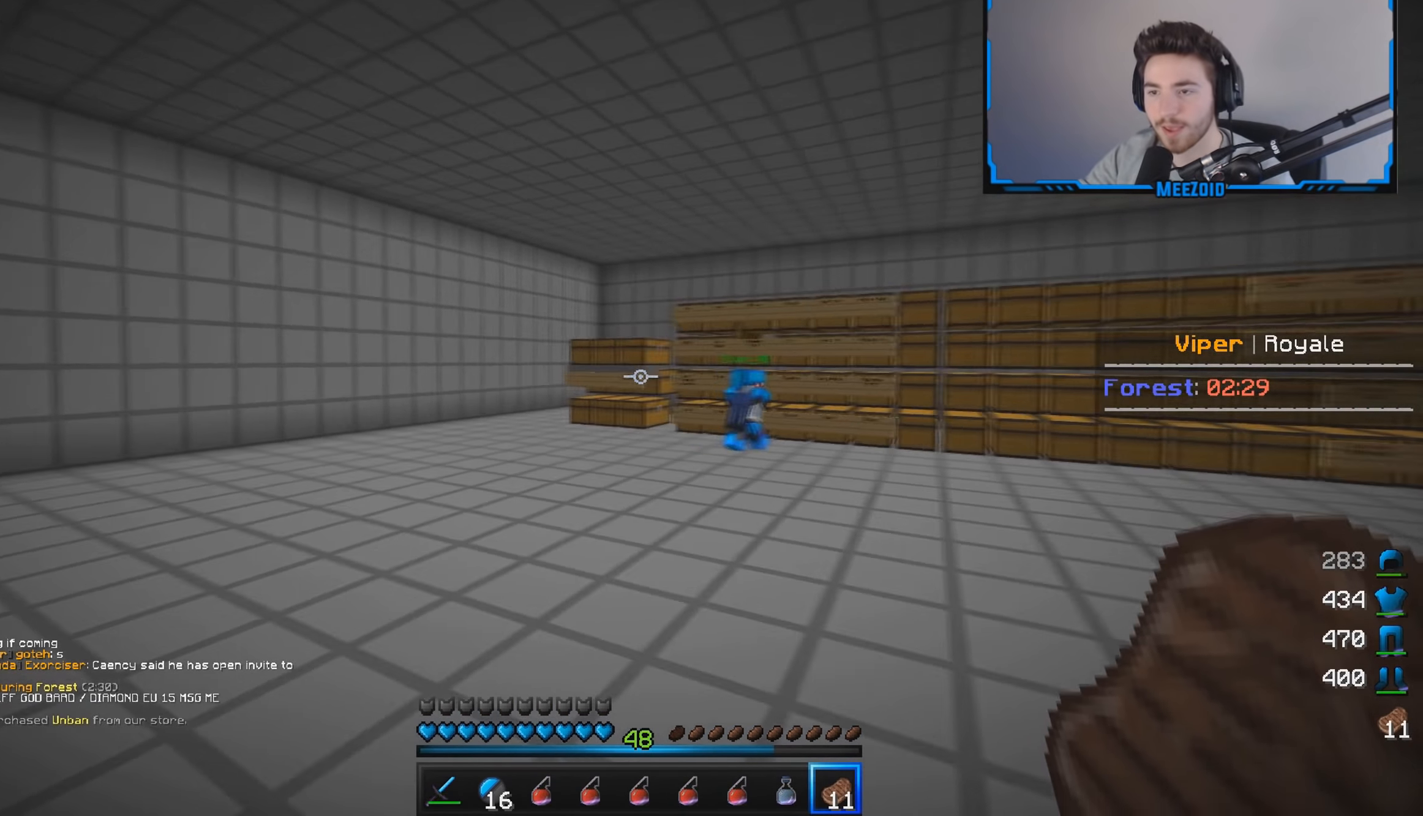
{"keys": ["w"], "mouse": [], "events": []}
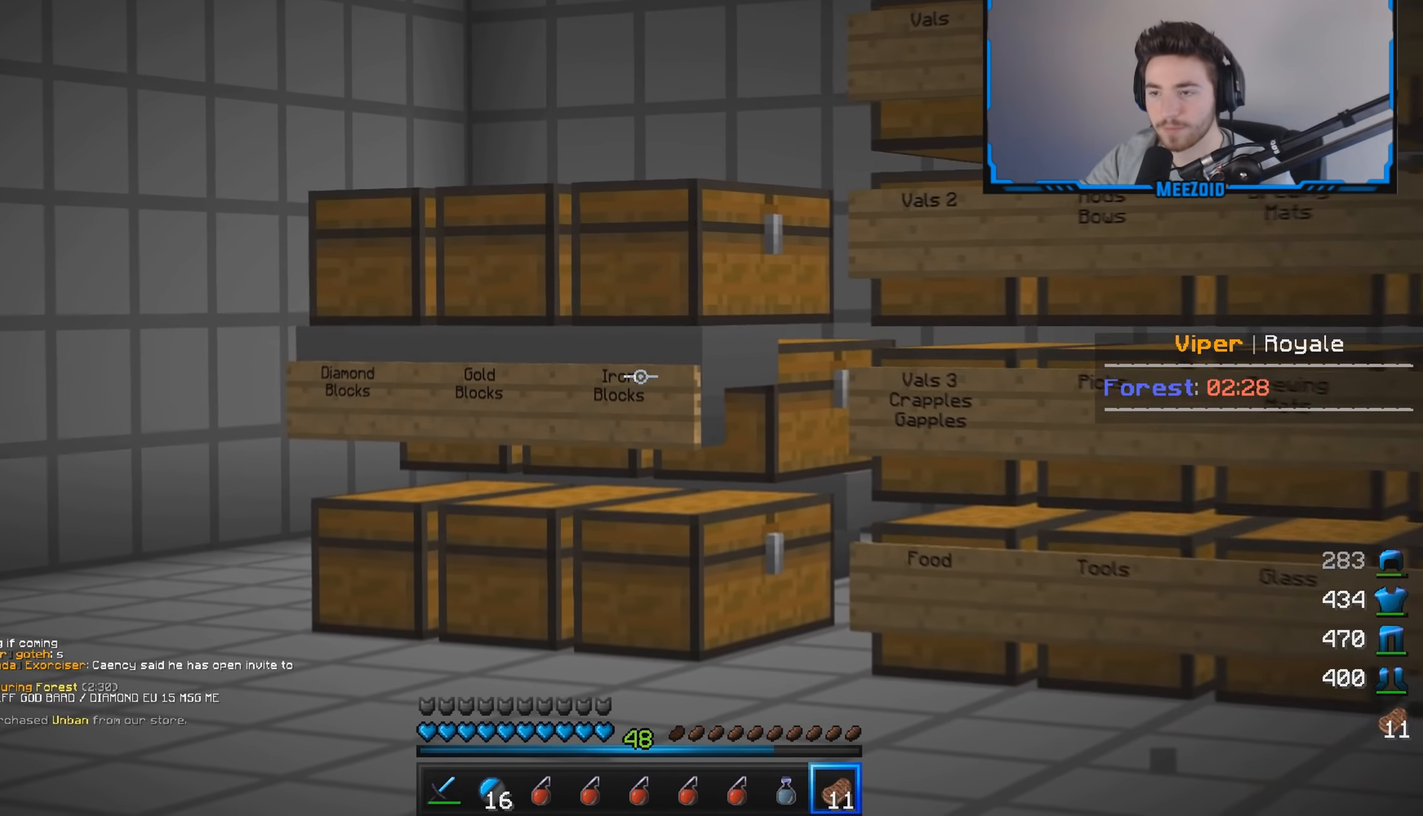
{"keys": ["a", "w"], "mouse": [], "events": [[233, "a", "down"]]}